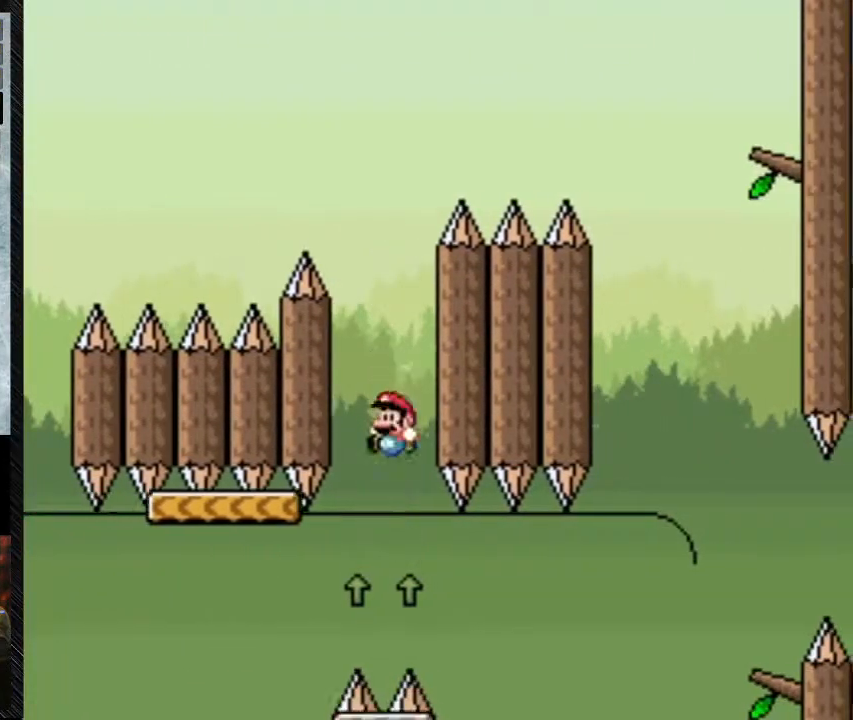
Gameplay with a controller (Nintendo layout); each line is a JSON object with the inputs held at the frame after it (dt_ms = milliseconds from this image to that frame). "events" lists button and stick changes between this image and that frame as [ms after this image, input, new state], when the widget could be followed in between. Not read: L3 R3.
{"dt_ms": 500, "buttons": ["B", "Y"], "events": [[100, "DPAD_LEFT", "up"], [167, "DPAD_RIGHT", "down"], [333, "B", "up"], [333, "DPAD_RIGHT", "up"], [467, "B", "down"]]}
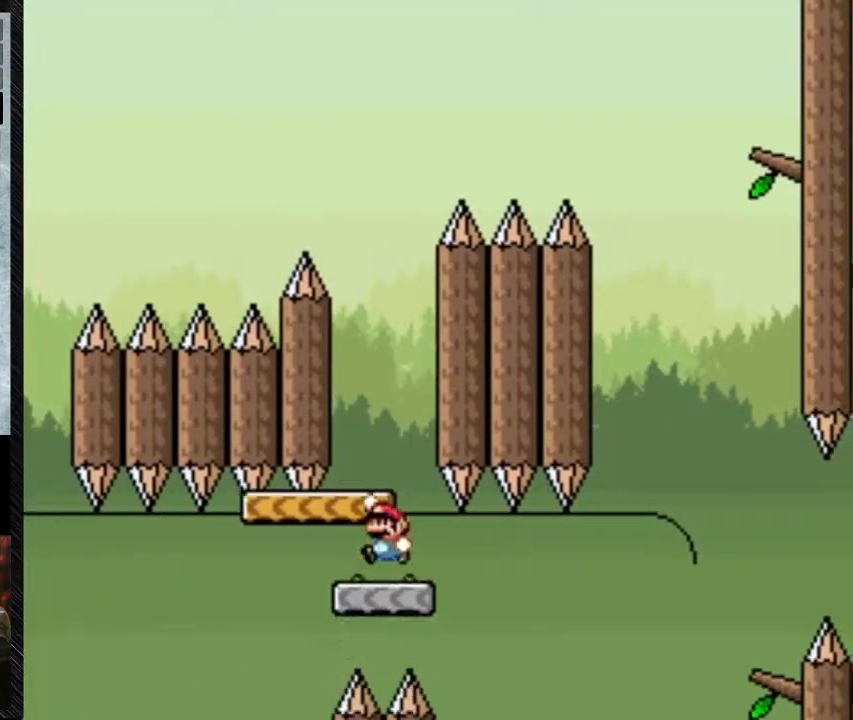
{"dt_ms": 500, "buttons": ["B", "Y"], "events": [[167, "B", "up"], [467, "B", "down"]]}
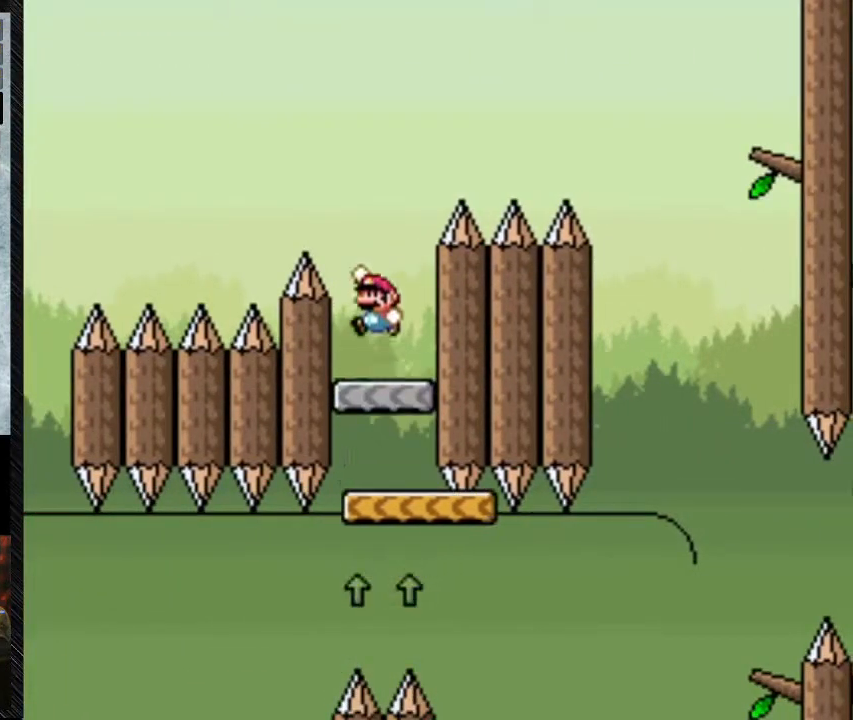
{"dt_ms": 500, "buttons": ["B", "Y", "DPAD_RIGHT"], "events": [[333, "B", "up"], [433, "DPAD_RIGHT", "down"], [500, "B", "down"]]}
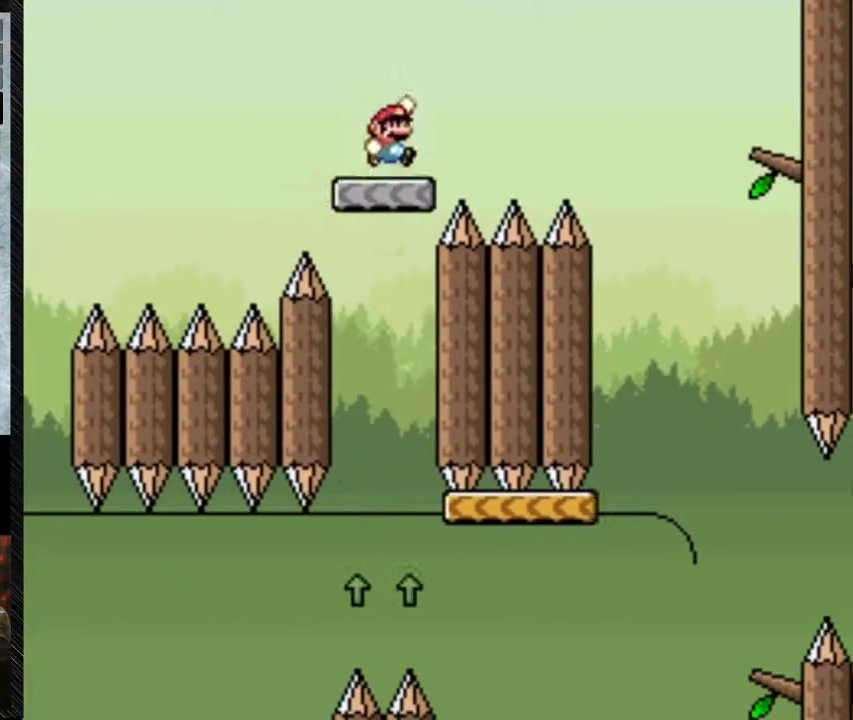
{"dt_ms": 500, "buttons": ["Y", "DPAD_RIGHT"], "events": [[400, "B", "up"]]}
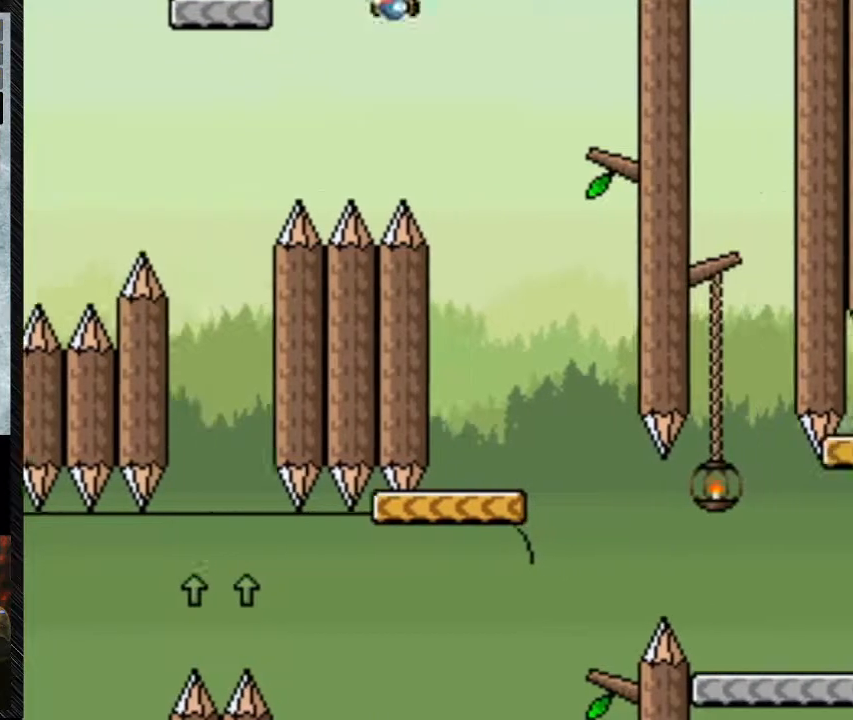
{"dt_ms": 500, "buttons": ["Y"], "events": [[267, "DPAD_RIGHT", "up"], [300, "DPAD_LEFT", "down"], [500, "DPAD_LEFT", "up"]]}
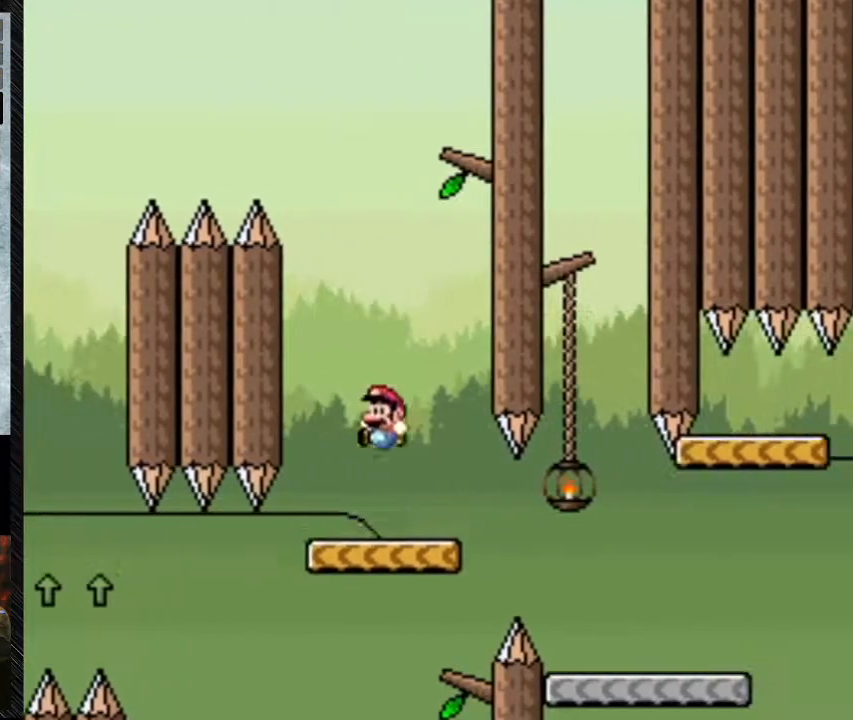
{"dt_ms": 500, "buttons": ["A", "Y", "DPAD_RIGHT"], "events": [[100, "DPAD_RIGHT", "down"], [367, "DPAD_RIGHT", "up"], [500, "A", "down"], [500, "DPAD_RIGHT", "down"]]}
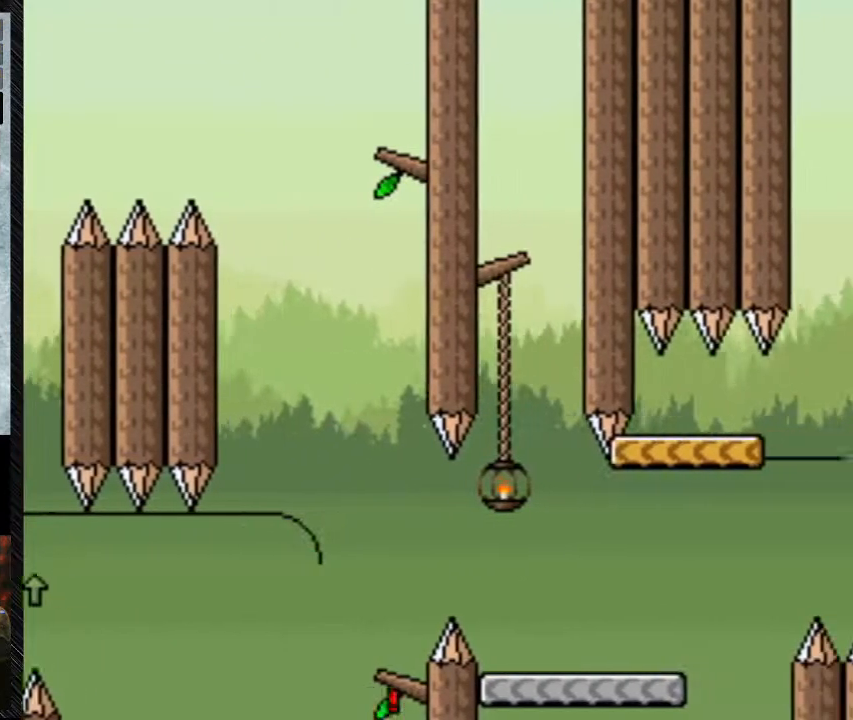
{"dt_ms": 500, "buttons": [], "events": [[33, "A", "up"], [100, "A", "down"], [333, "DPAD_RIGHT", "up"], [367, "A", "up"], [500, "Y", "up"]]}
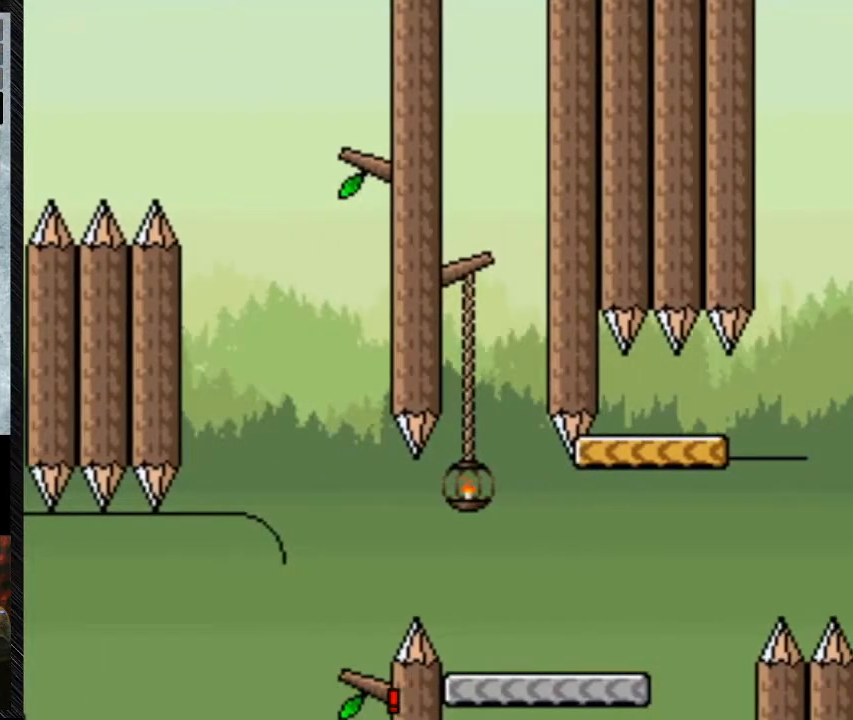
{"dt_ms": 500, "buttons": [], "events": []}
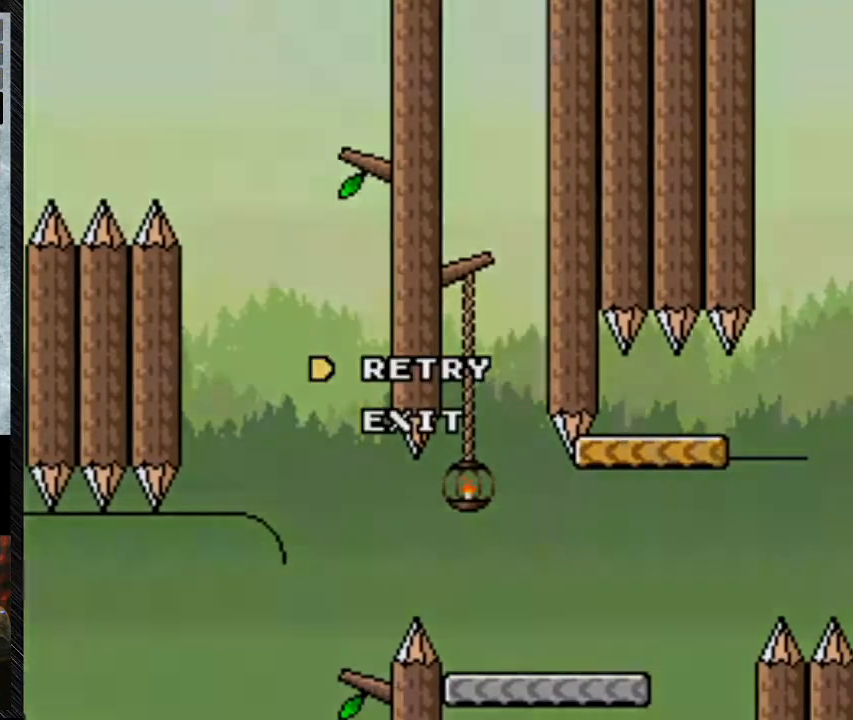
{"dt_ms": 500, "buttons": [], "events": []}
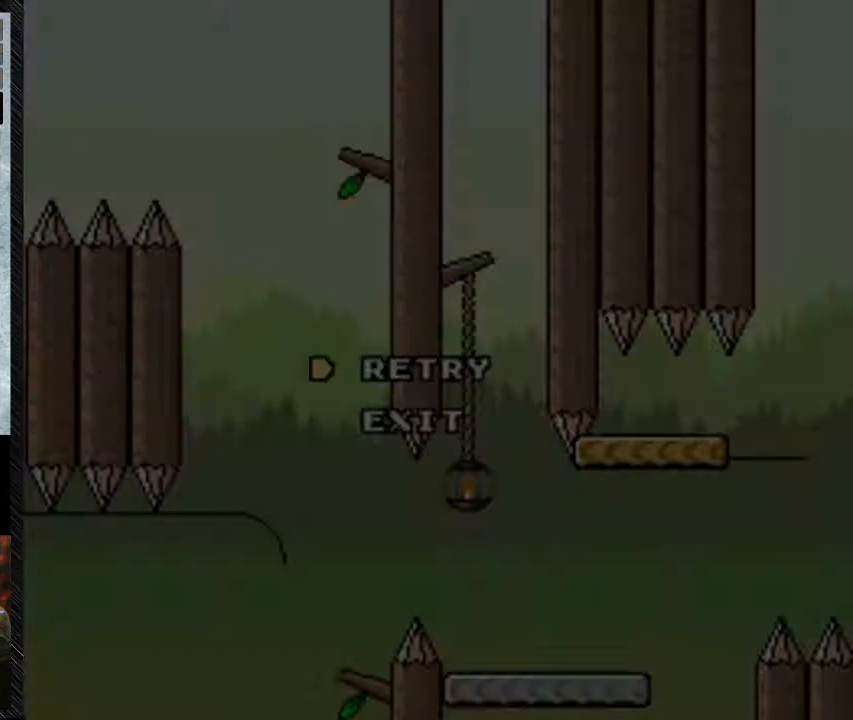
{"dt_ms": 500, "buttons": [], "events": []}
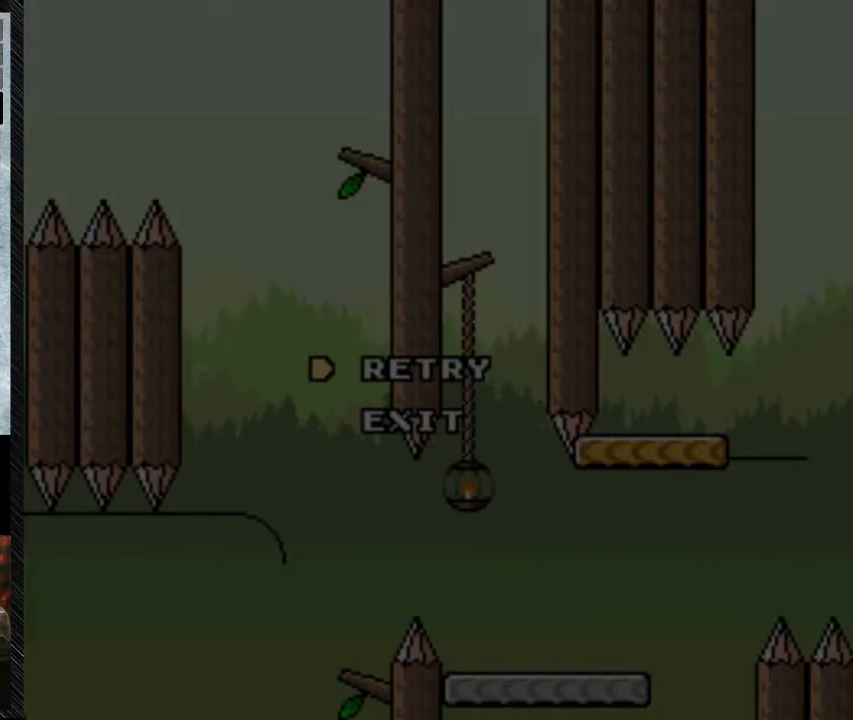
{"dt_ms": 500, "buttons": [], "events": []}
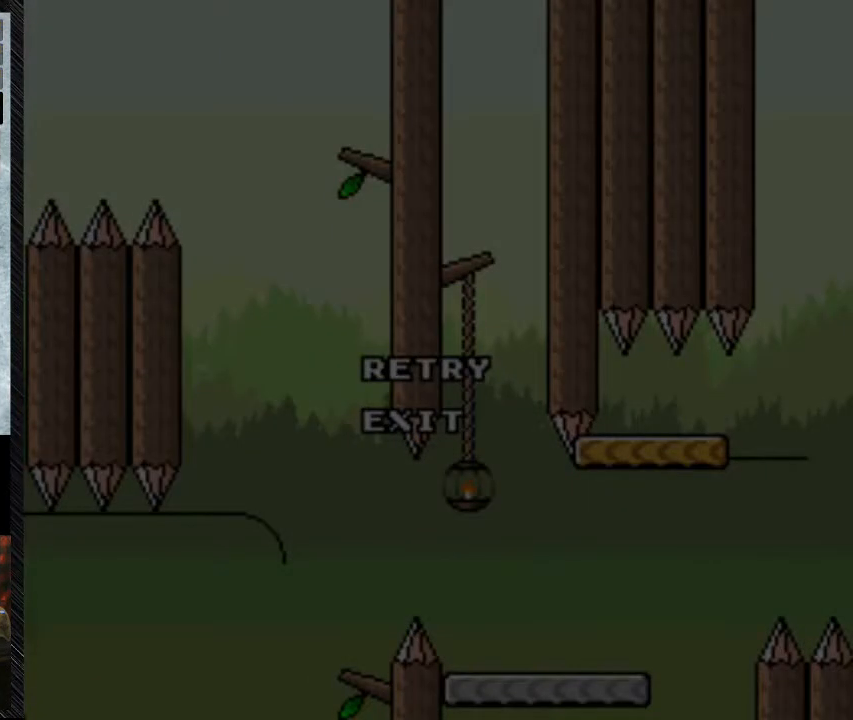
{"dt_ms": 500, "buttons": [], "events": []}
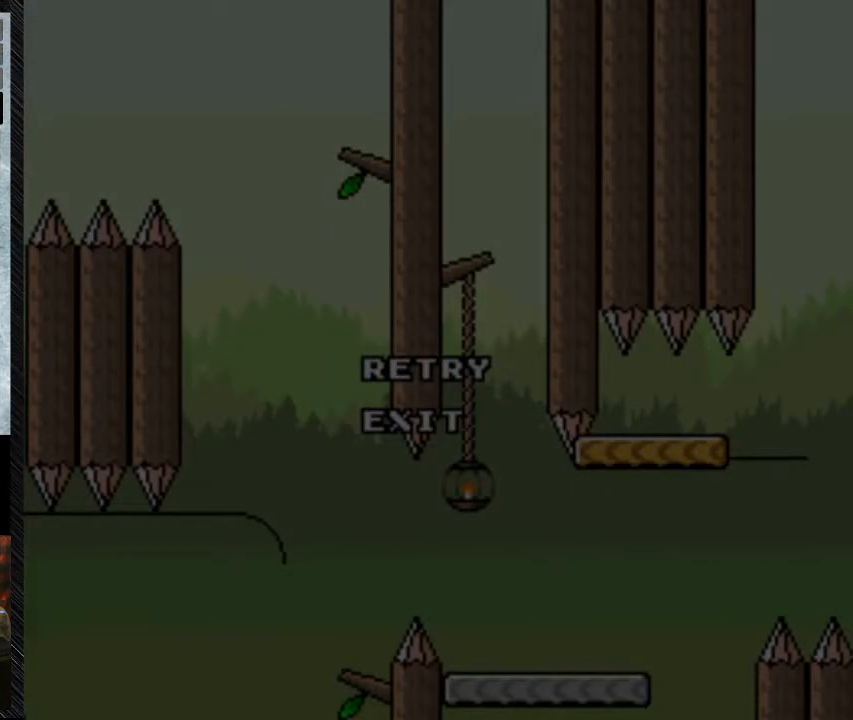
{"dt_ms": 500, "buttons": [], "events": []}
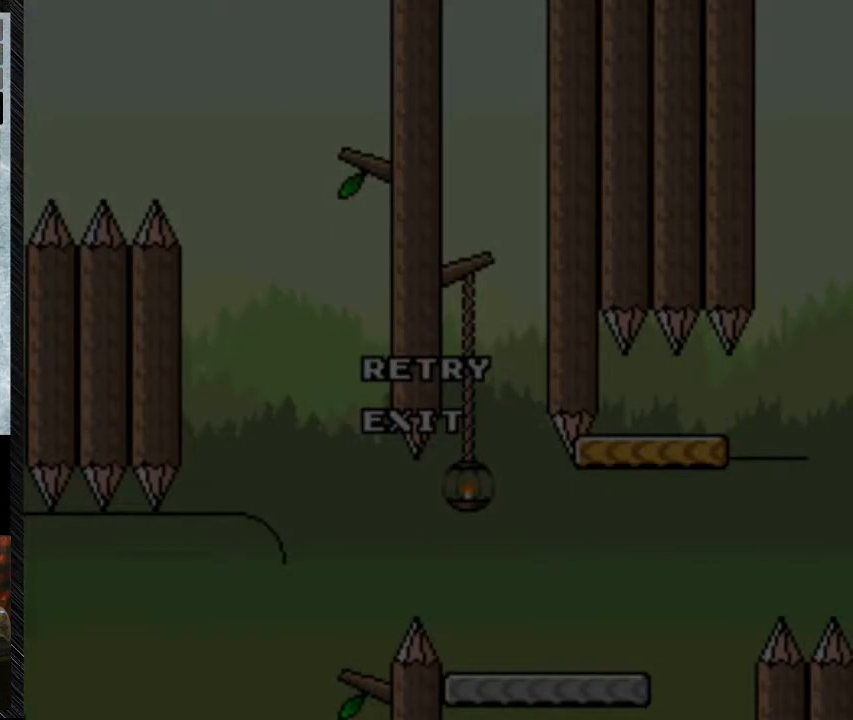
{"dt_ms": 500, "buttons": [], "events": []}
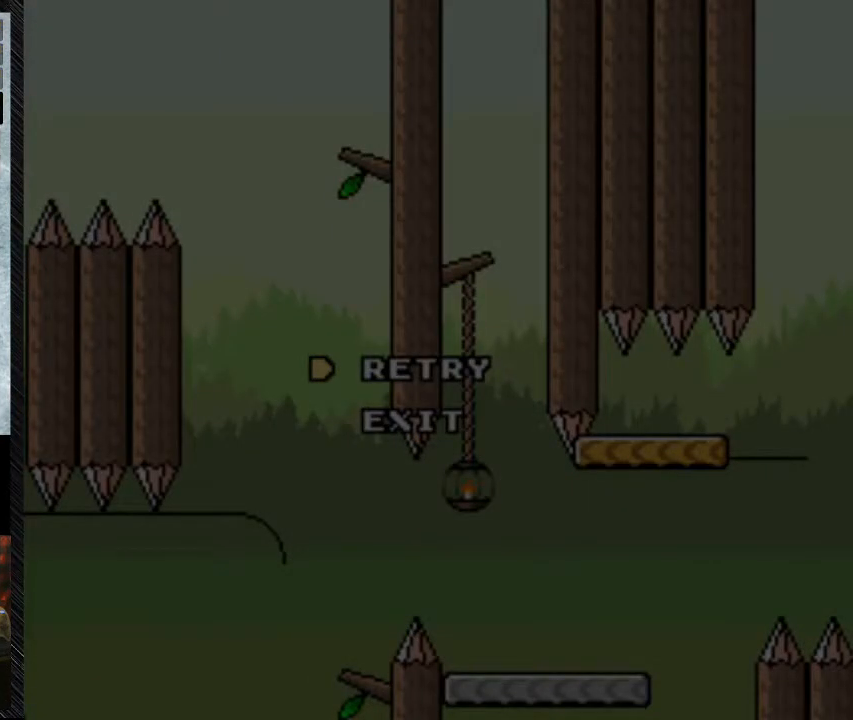
{"dt_ms": 500, "buttons": [], "events": []}
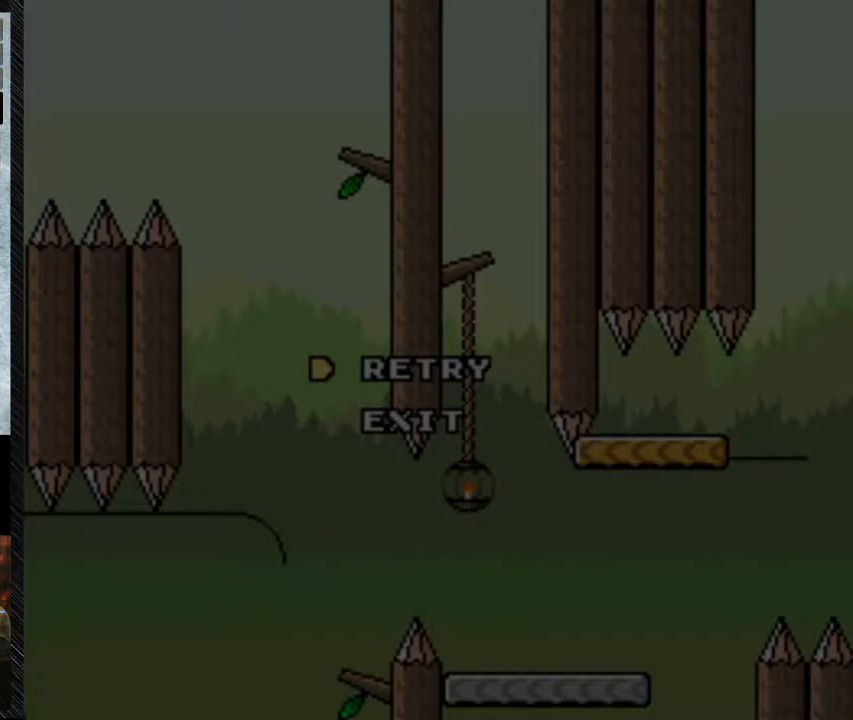
{"dt_ms": 500, "buttons": [], "events": []}
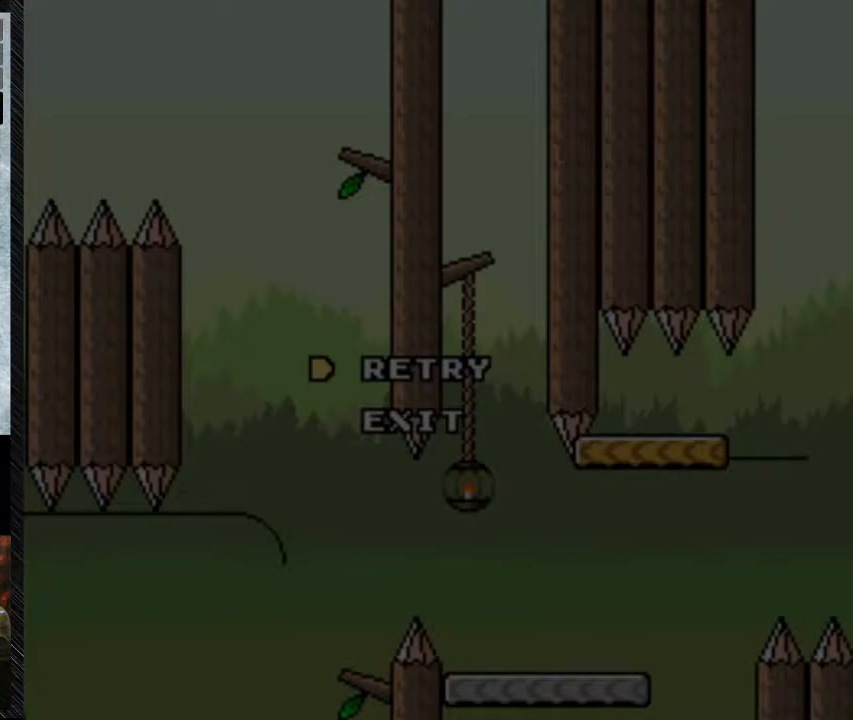
{"dt_ms": 500, "buttons": [], "events": []}
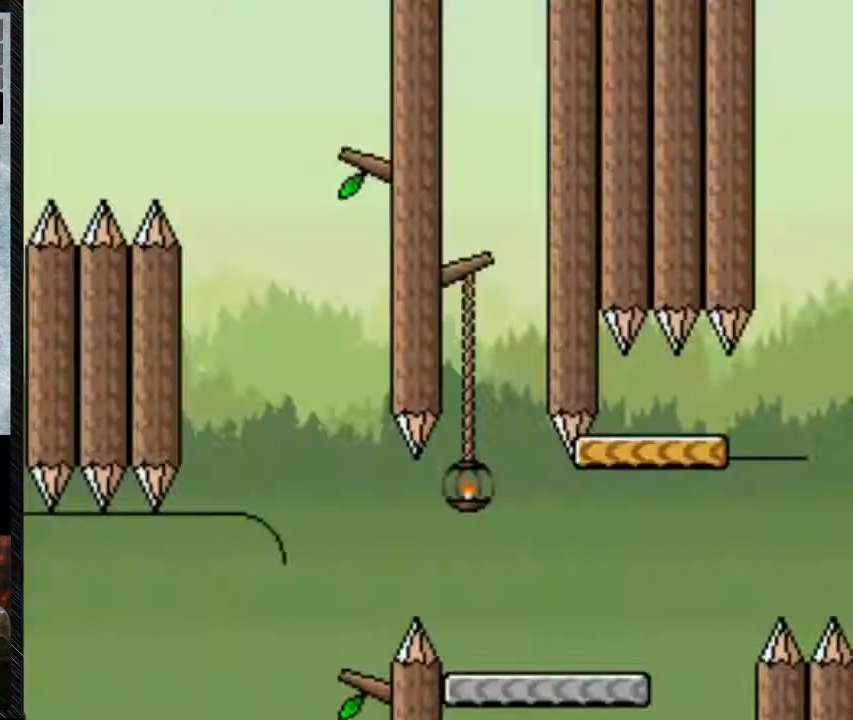
{"dt_ms": 500, "buttons": [], "events": [[67, "A", "down"], [267, "A", "up"]]}
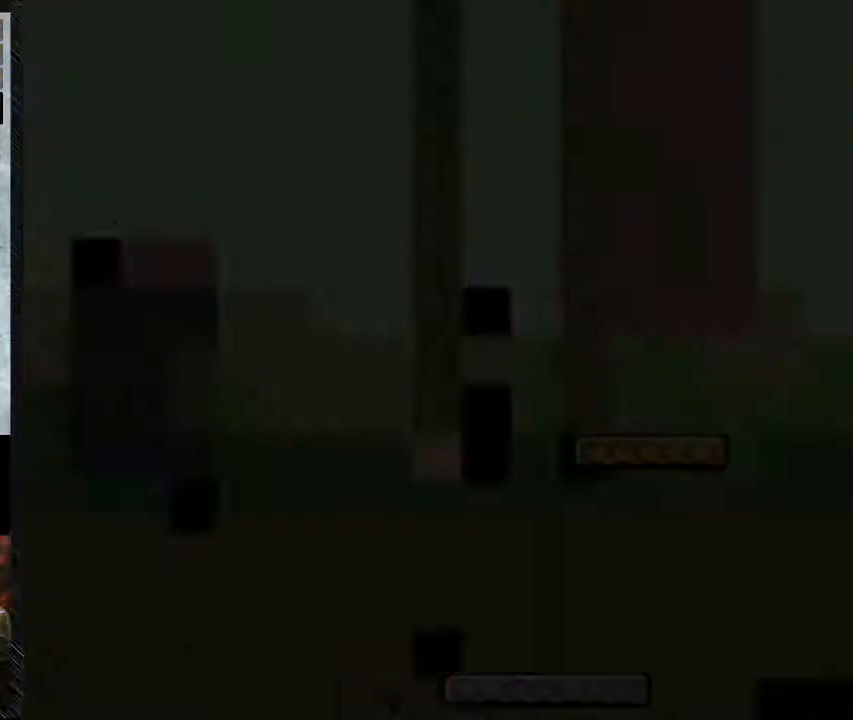
{"dt_ms": 500, "buttons": [], "events": []}
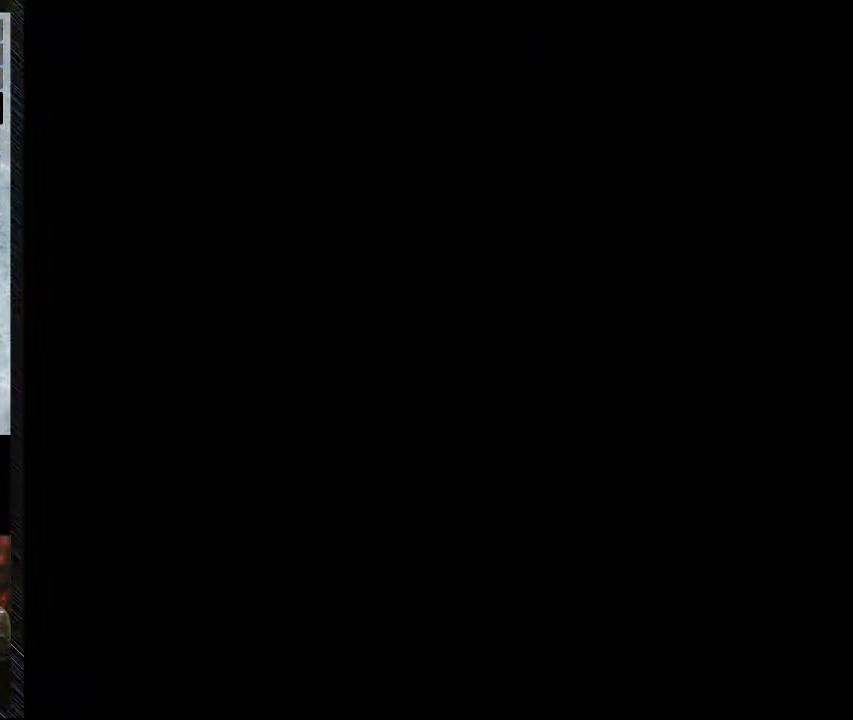
{"dt_ms": 500, "buttons": ["B", "Y", "DPAD_RIGHT"], "events": [[67, "DPAD_RIGHT", "down"], [67, "Y", "down"], [367, "B", "down"]]}
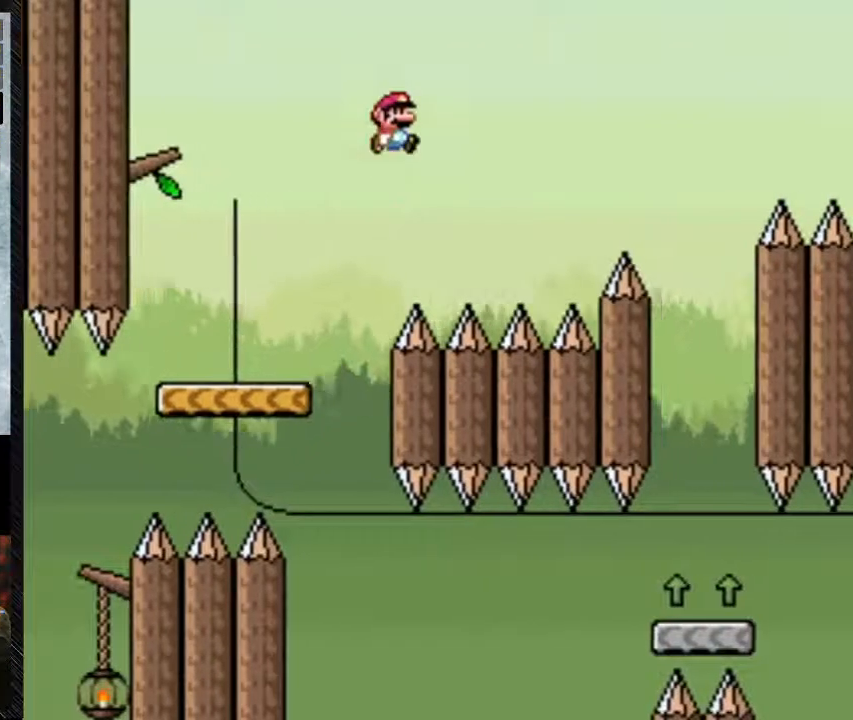
{"dt_ms": 500, "buttons": ["B", "Y", "DPAD_RIGHT"], "events": []}
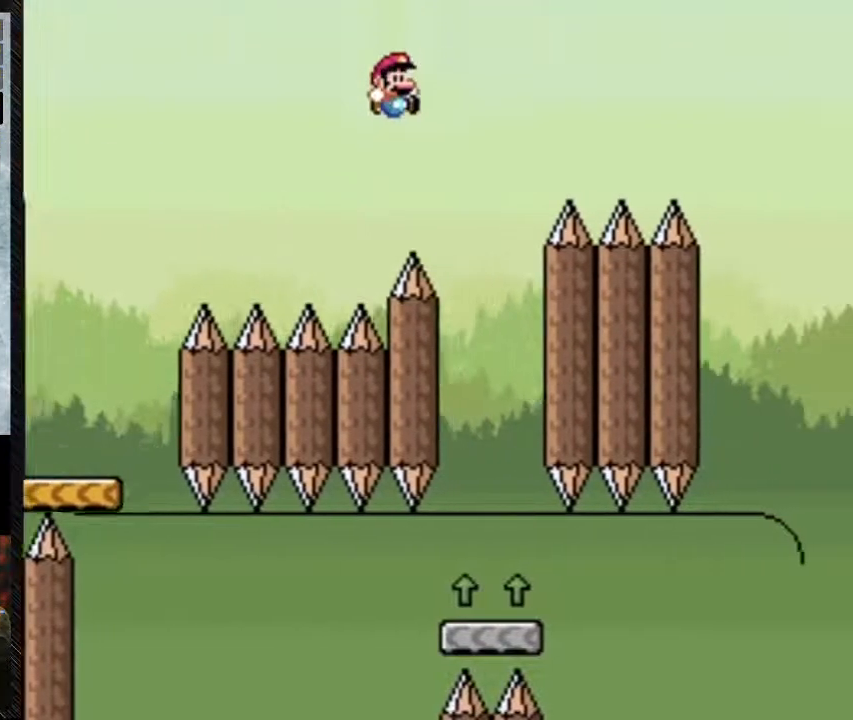
{"dt_ms": 500, "buttons": ["Y", "DPAD_RIGHT"], "events": [[167, "DPAD_RIGHT", "up"], [200, "B", "up"], [267, "DPAD_LEFT", "down"], [400, "DPAD_LEFT", "up"], [500, "DPAD_RIGHT", "down"]]}
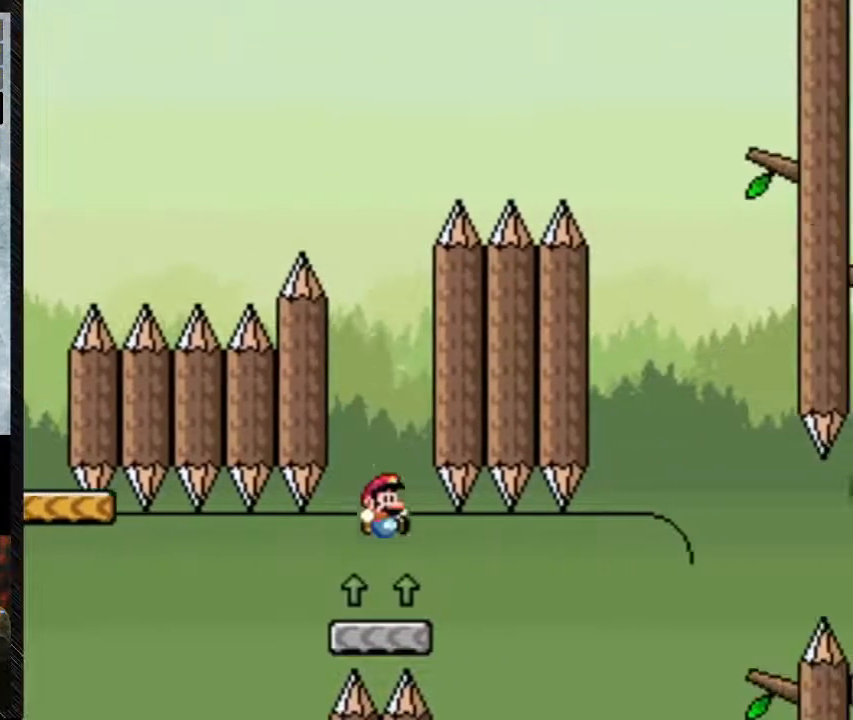
{"dt_ms": 500, "buttons": ["B", "Y"], "events": [[100, "DPAD_RIGHT", "up"], [200, "DPAD_LEFT", "down"], [267, "B", "down"], [267, "DPAD_LEFT", "up"], [433, "DPAD_RIGHT", "down"], [500, "DPAD_RIGHT", "up"]]}
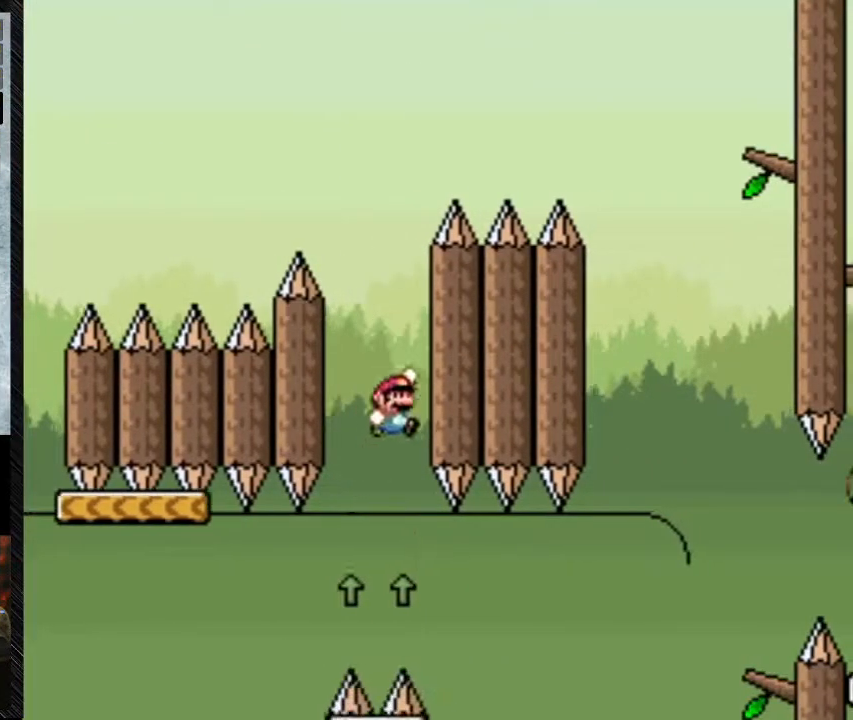
{"dt_ms": 1000, "buttons": ["Y"], "events": [[67, "DPAD_LEFT", "down"], [200, "DPAD_LEFT", "up"], [267, "DPAD_RIGHT", "down"], [367, "DPAD_RIGHT", "up"], [633, "B", "up"], [633, "DPAD_RIGHT", "down"], [967, "B", "down"], [967, "DPAD_RIGHT", "up"], [1000, "B", "up"]]}
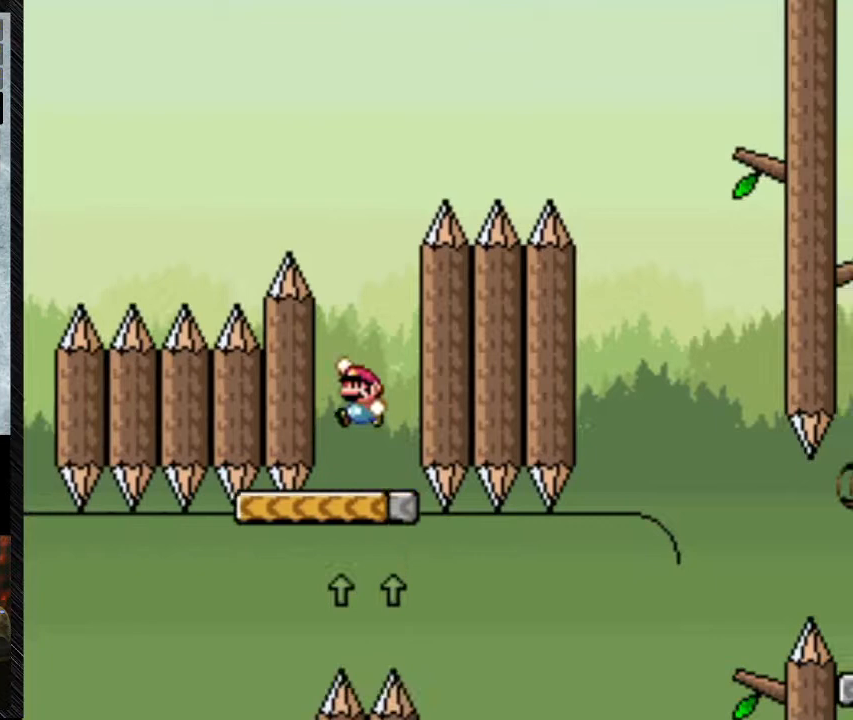
{"dt_ms": 500, "buttons": ["Y", "DPAD_RIGHT"], "events": [[100, "DPAD_RIGHT", "down"], [233, "DPAD_RIGHT", "up"], [333, "DPAD_LEFT", "down"], [433, "DPAD_LEFT", "up"], [467, "DPAD_RIGHT", "down"]]}
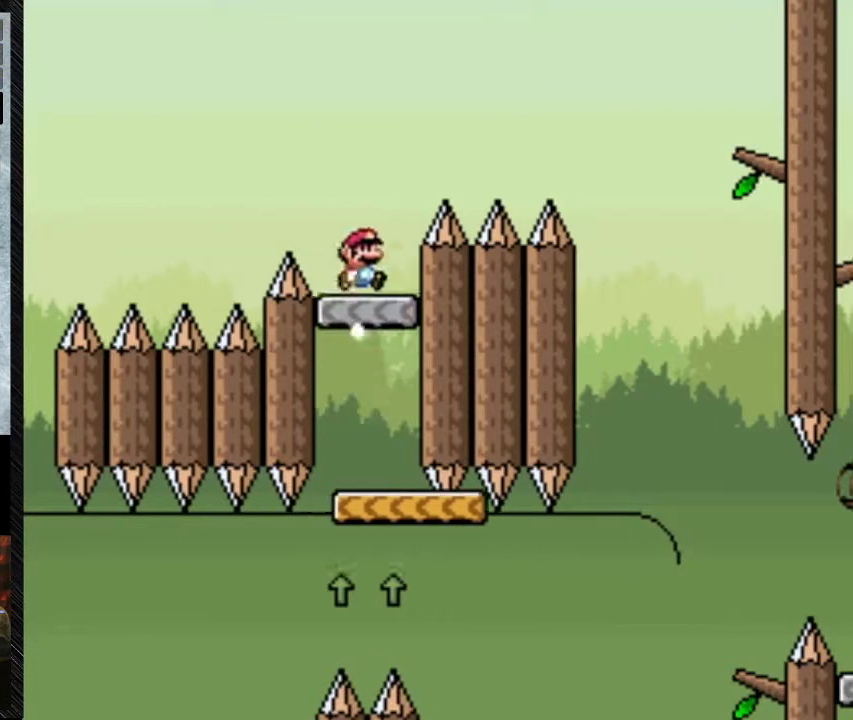
{"dt_ms": 500, "buttons": ["B", "Y", "DPAD_RIGHT"], "events": [[67, "DPAD_RIGHT", "up"], [167, "DPAD_RIGHT", "down"], [200, "B", "down"]]}
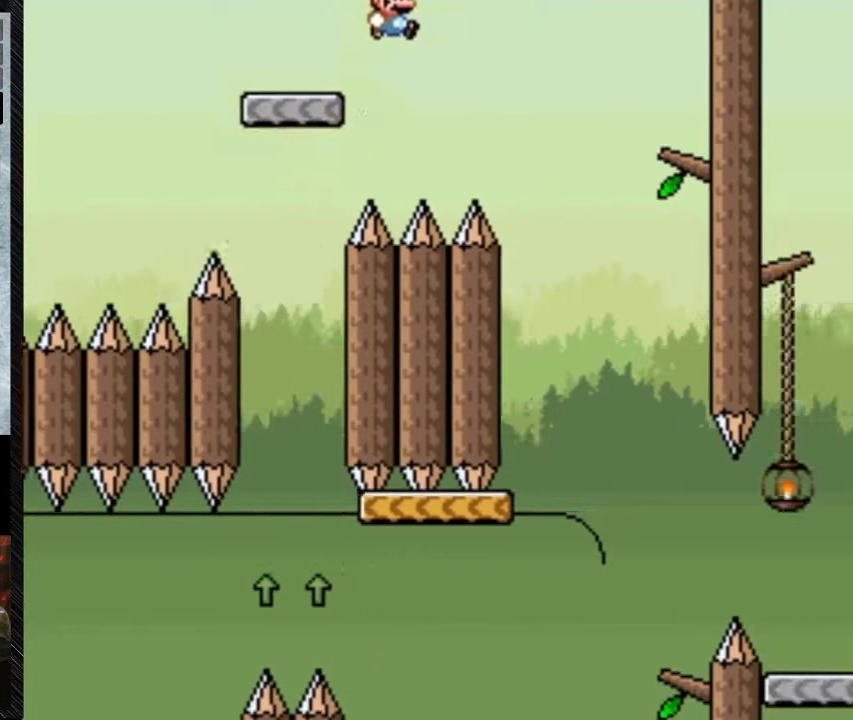
{"dt_ms": 500, "buttons": ["Y", "DPAD_LEFT"], "events": [[133, "B", "up"], [400, "DPAD_LEFT", "down"], [400, "DPAD_RIGHT", "up"]]}
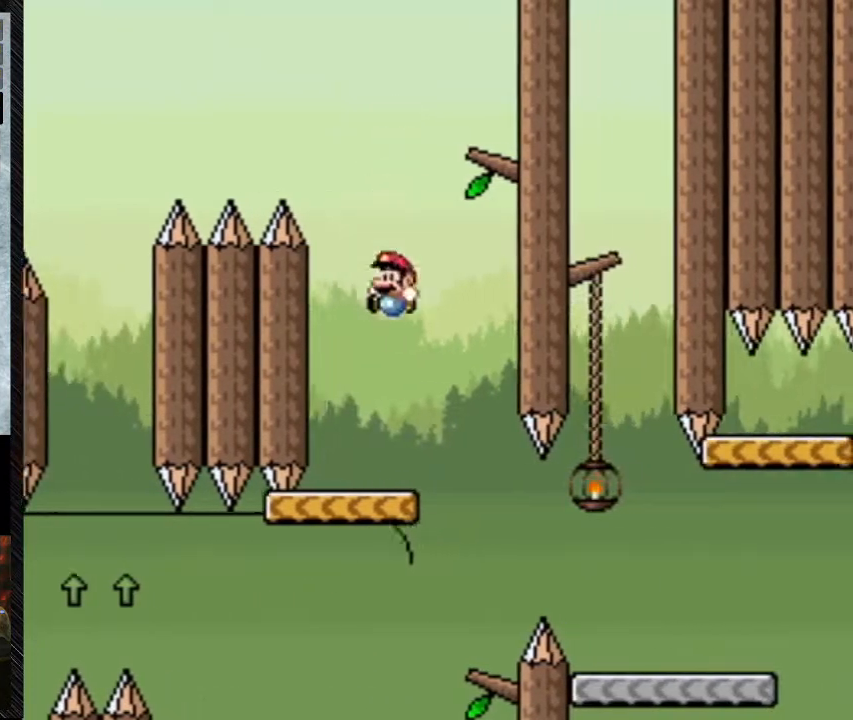
{"dt_ms": 500, "buttons": ["Y"], "events": [[100, "DPAD_LEFT", "up"]]}
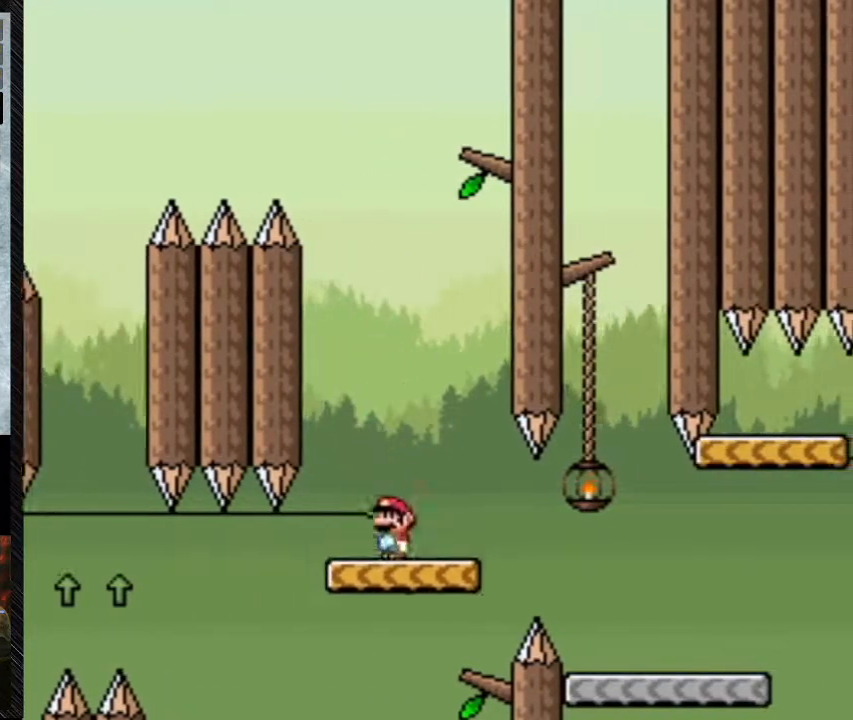
{"dt_ms": 500, "buttons": ["Y", "DPAD_RIGHT"], "events": [[67, "DPAD_RIGHT", "down"], [333, "A", "down"], [467, "A", "up"]]}